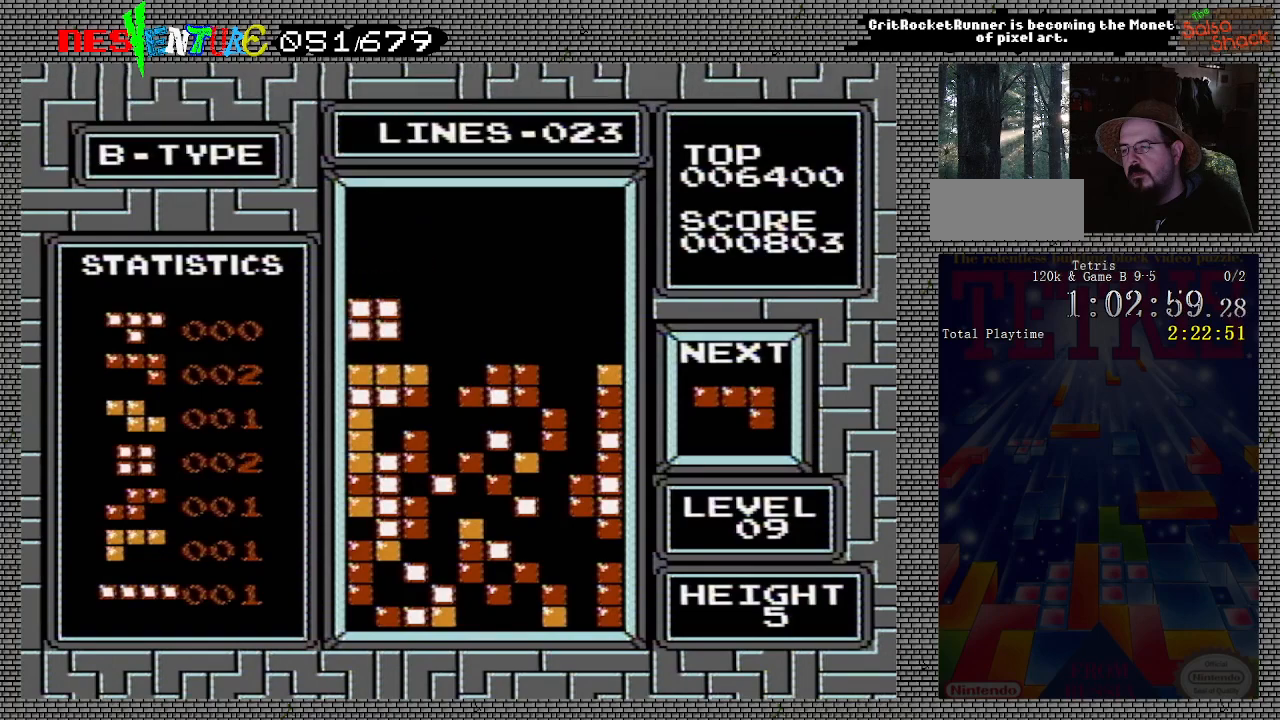
Gameplay with a controller (Nintendo layout); each line is a JSON object with the inputs held at the frame after it. "events" lists button and stick changes between this image and that frame as [ms after this image, input, new state], when the widget could be followed in between. Not read: L3 R3.
{"buttons": ["B", "DPAD_LEFT"], "events": [[67, "DPAD_LEFT", "up"], [467, "B", "down"], [467, "DPAD_LEFT", "down"]]}
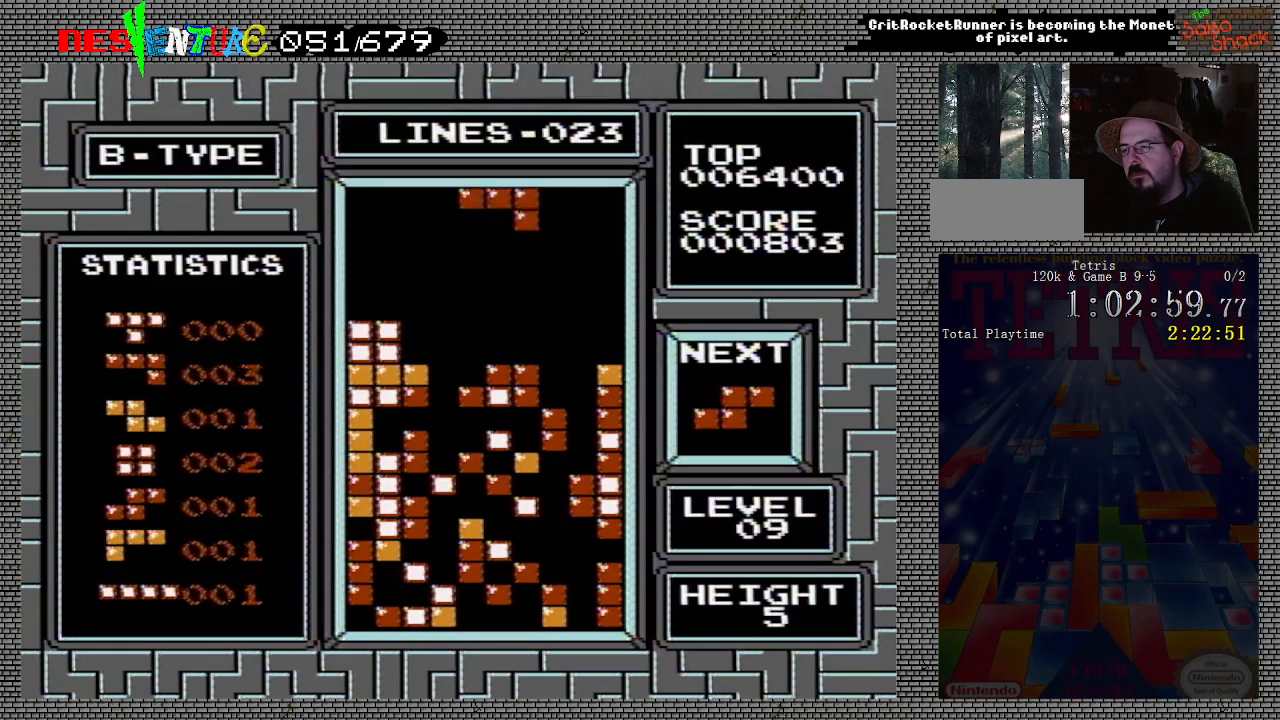
{"buttons": [], "events": [[50, "B", "up"], [50, "DPAD_LEFT", "up"], [117, "DPAD_LEFT", "down"], [183, "DPAD_LEFT", "up"]]}
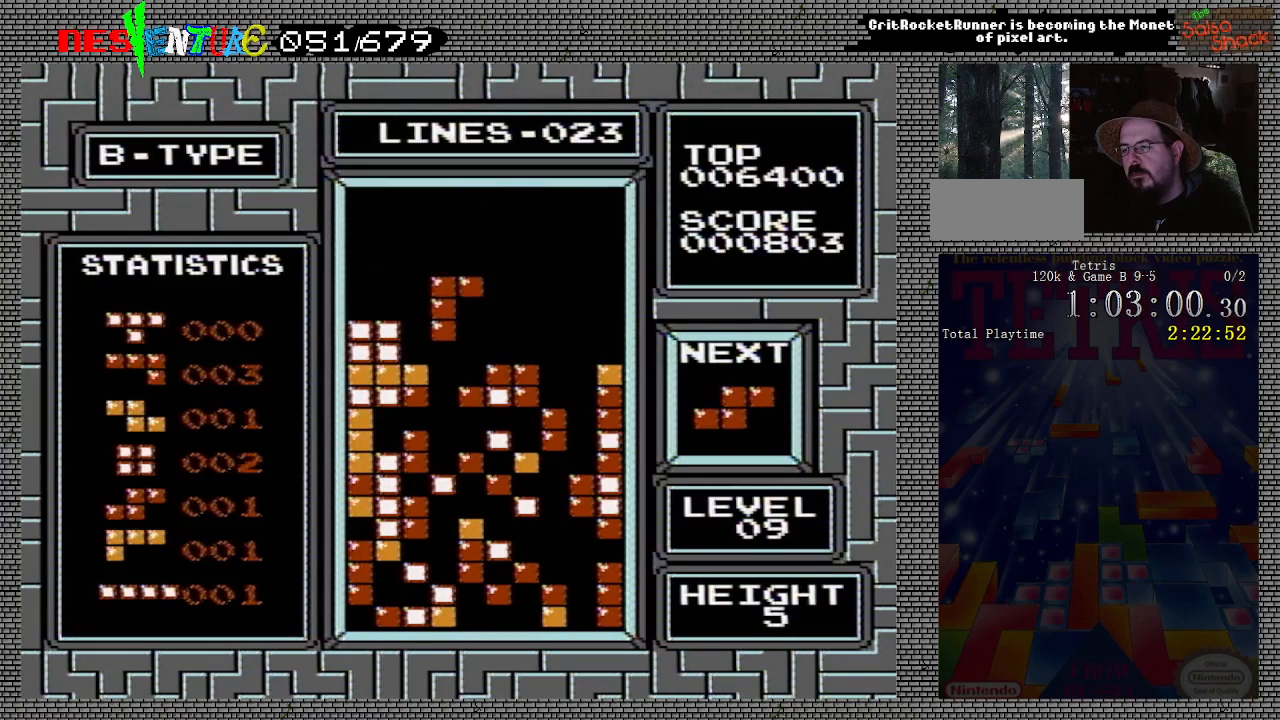
{"buttons": [], "events": []}
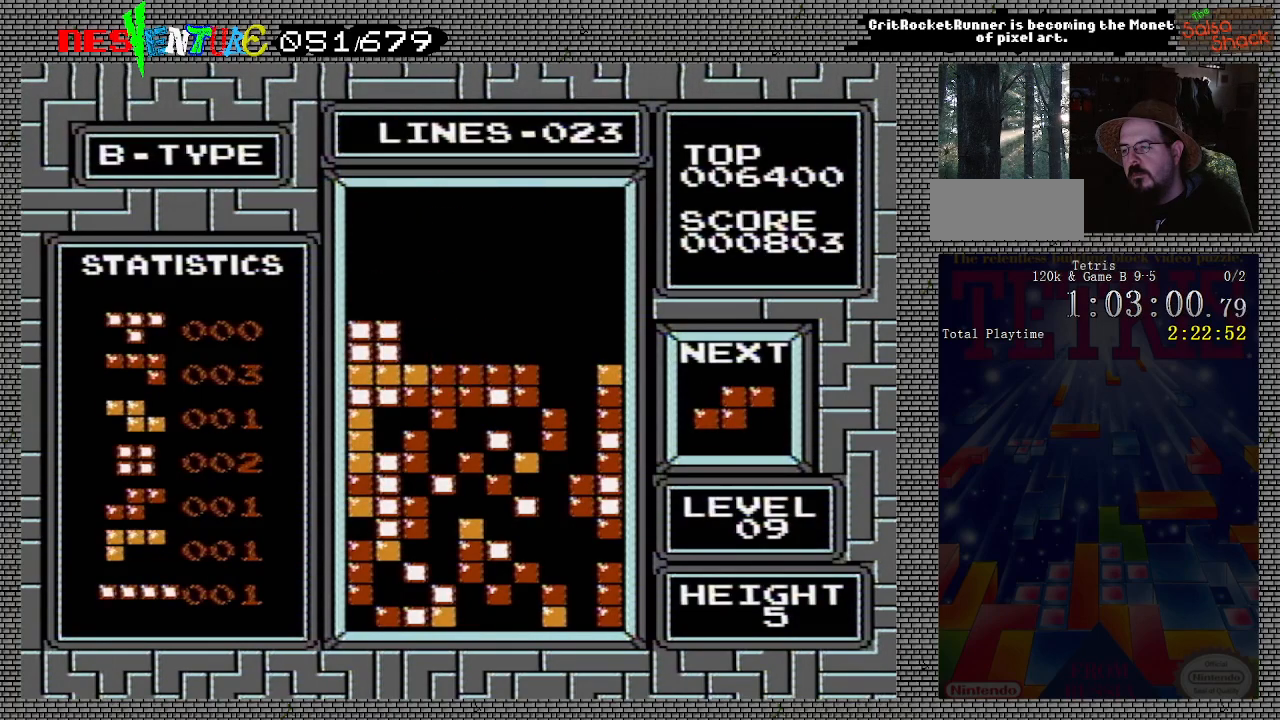
{"buttons": [], "events": [[317, "B", "down"], [400, "B", "up"], [417, "DPAD_RIGHT", "down"], [500, "DPAD_RIGHT", "up"]]}
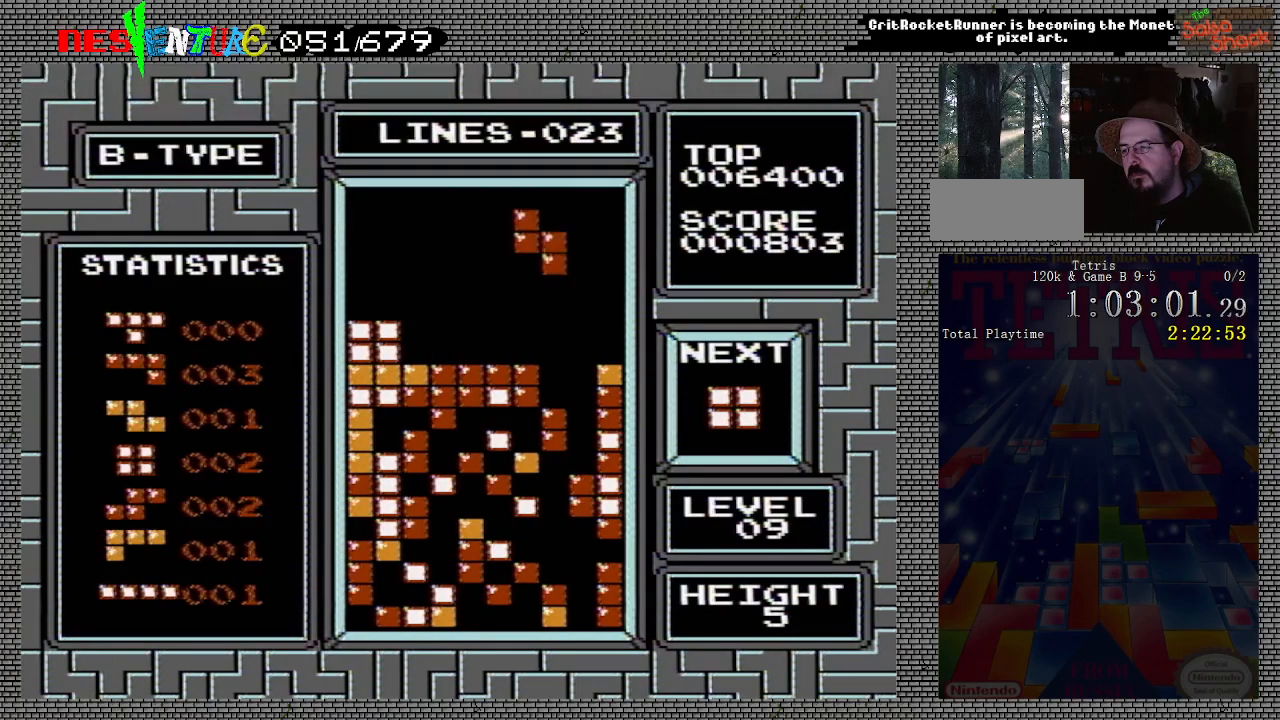
{"buttons": [], "events": [[67, "DPAD_RIGHT", "down"], [117, "DPAD_RIGHT", "up"]]}
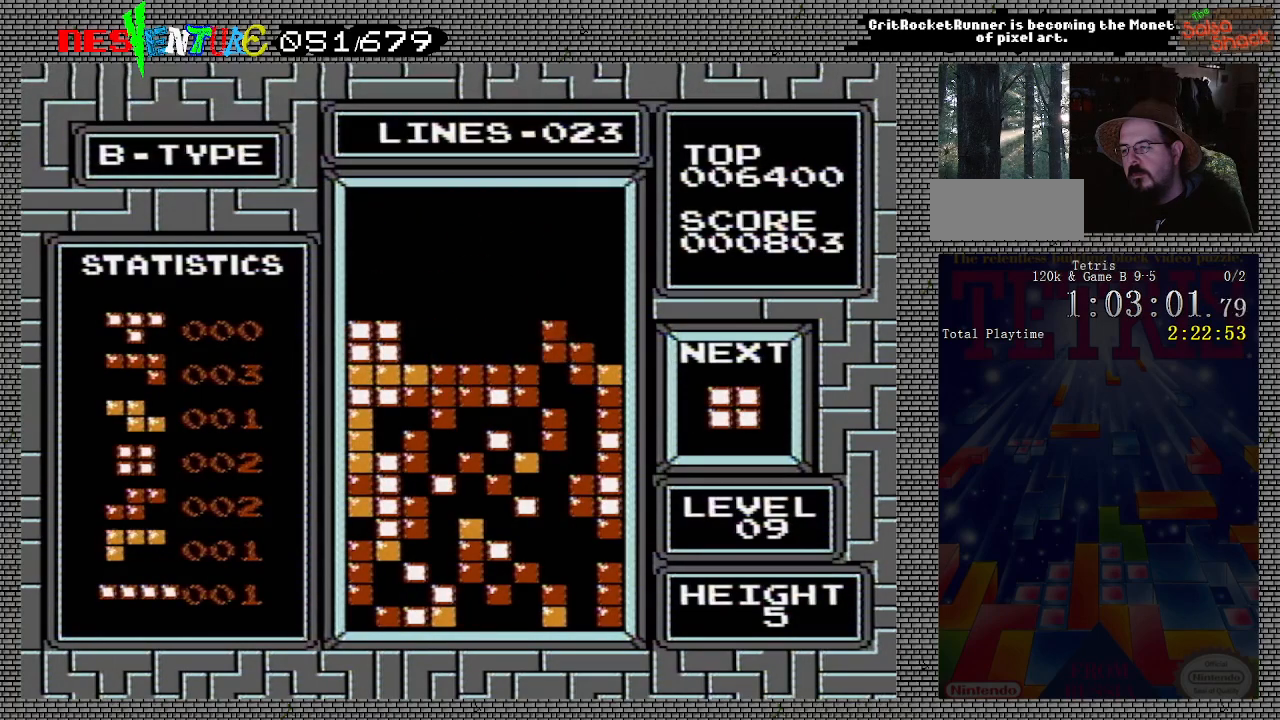
{"buttons": [], "events": []}
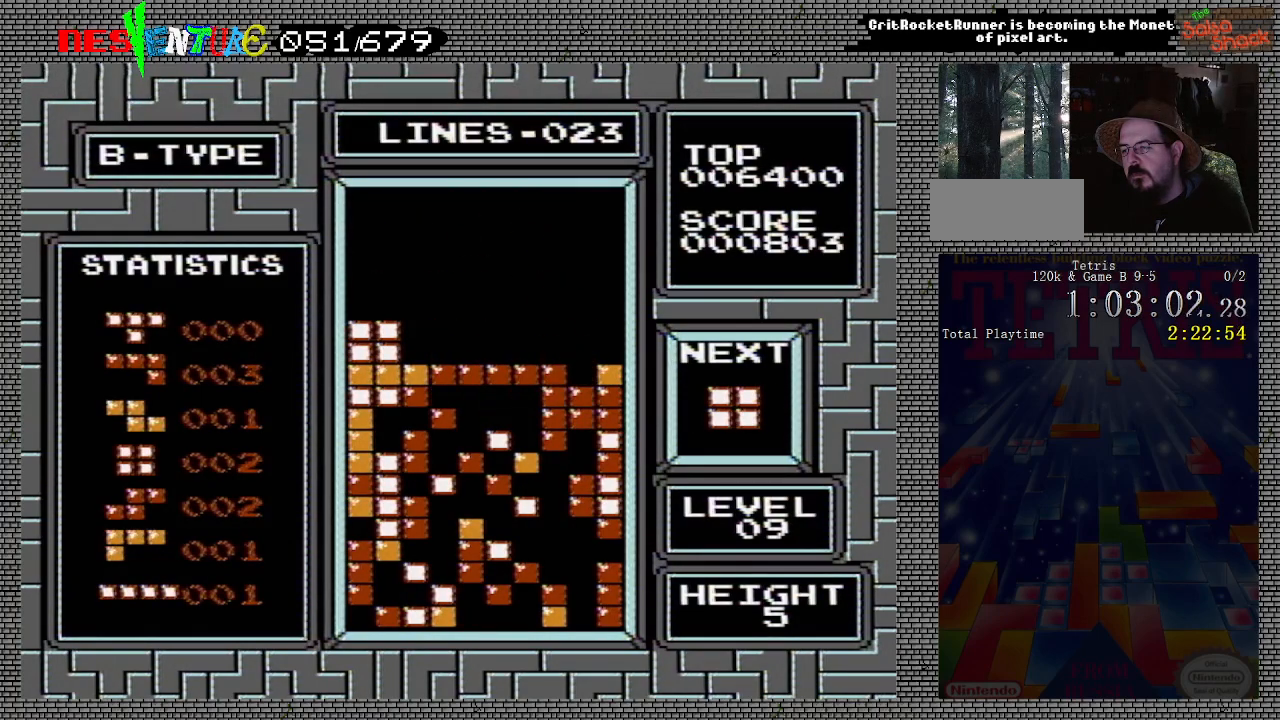
{"buttons": [], "events": [[117, "DPAD_LEFT", "down"], [317, "DPAD_LEFT", "up"], [383, "DPAD_LEFT", "down"], [450, "DPAD_LEFT", "up"]]}
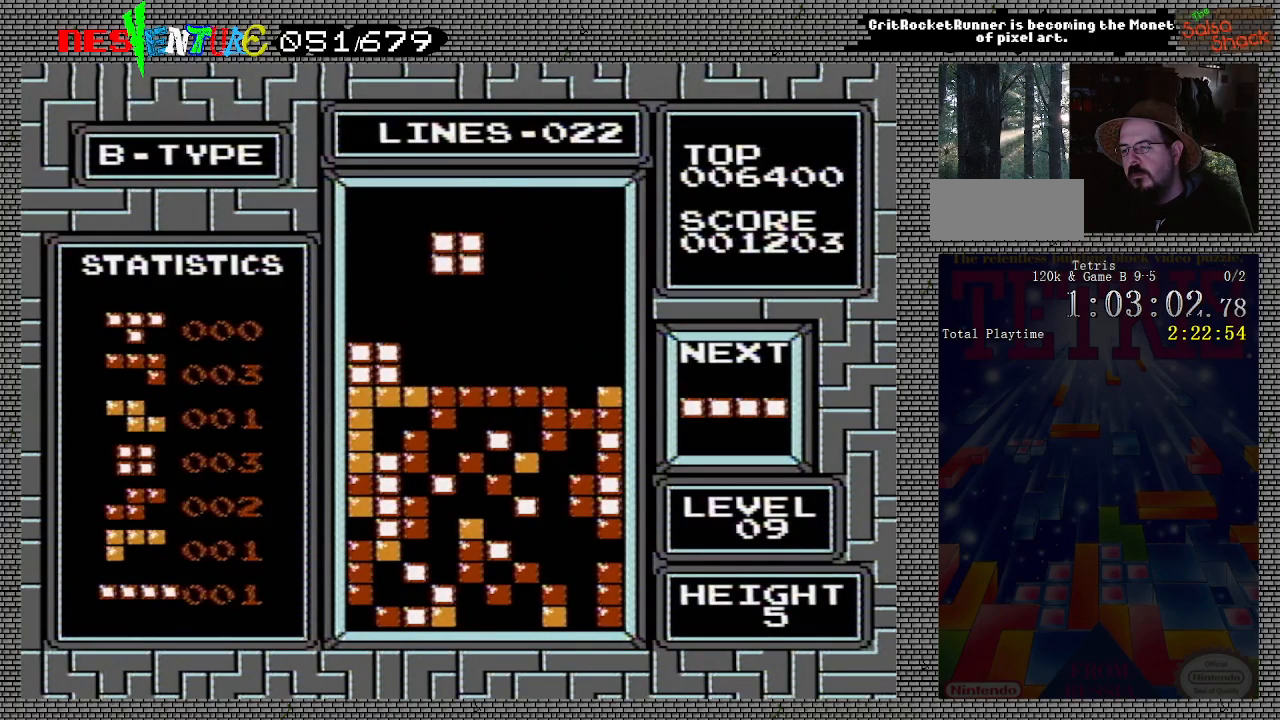
{"buttons": [], "events": [[33, "DPAD_LEFT", "down"], [100, "DPAD_LEFT", "up"]]}
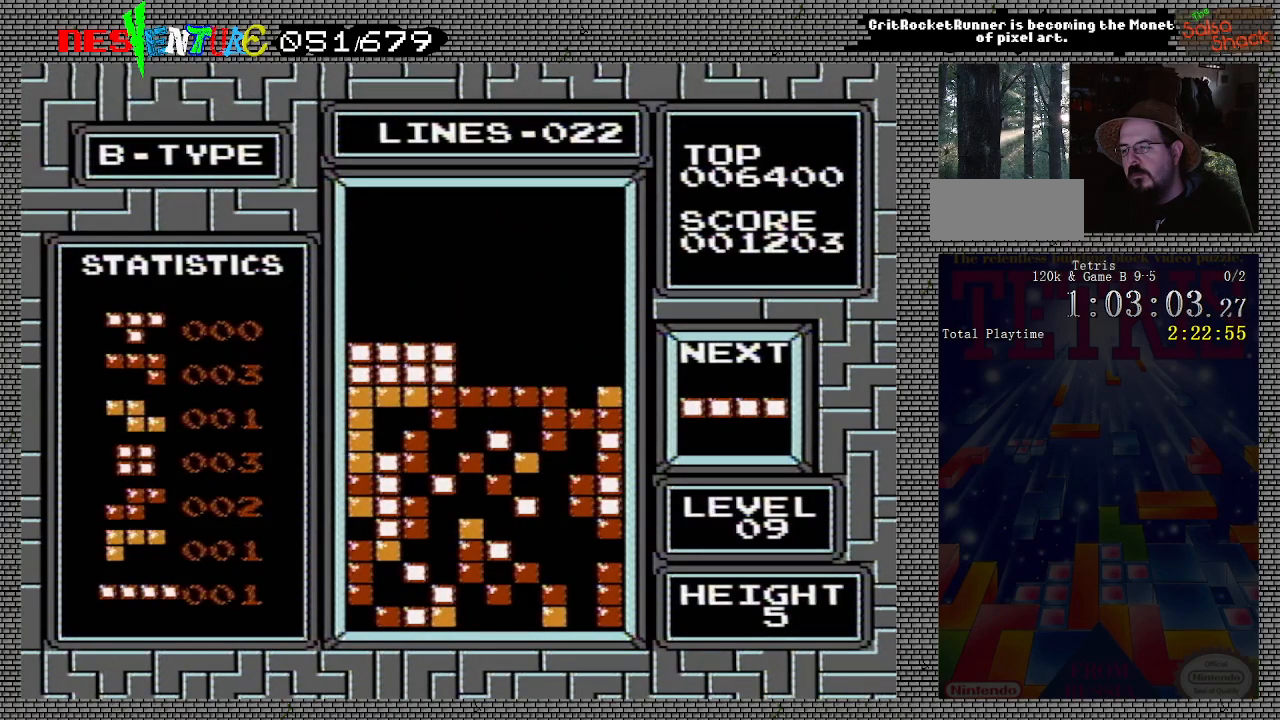
{"buttons": ["B", "DPAD_RIGHT"], "events": [[300, "DPAD_RIGHT", "down"], [383, "B", "down"]]}
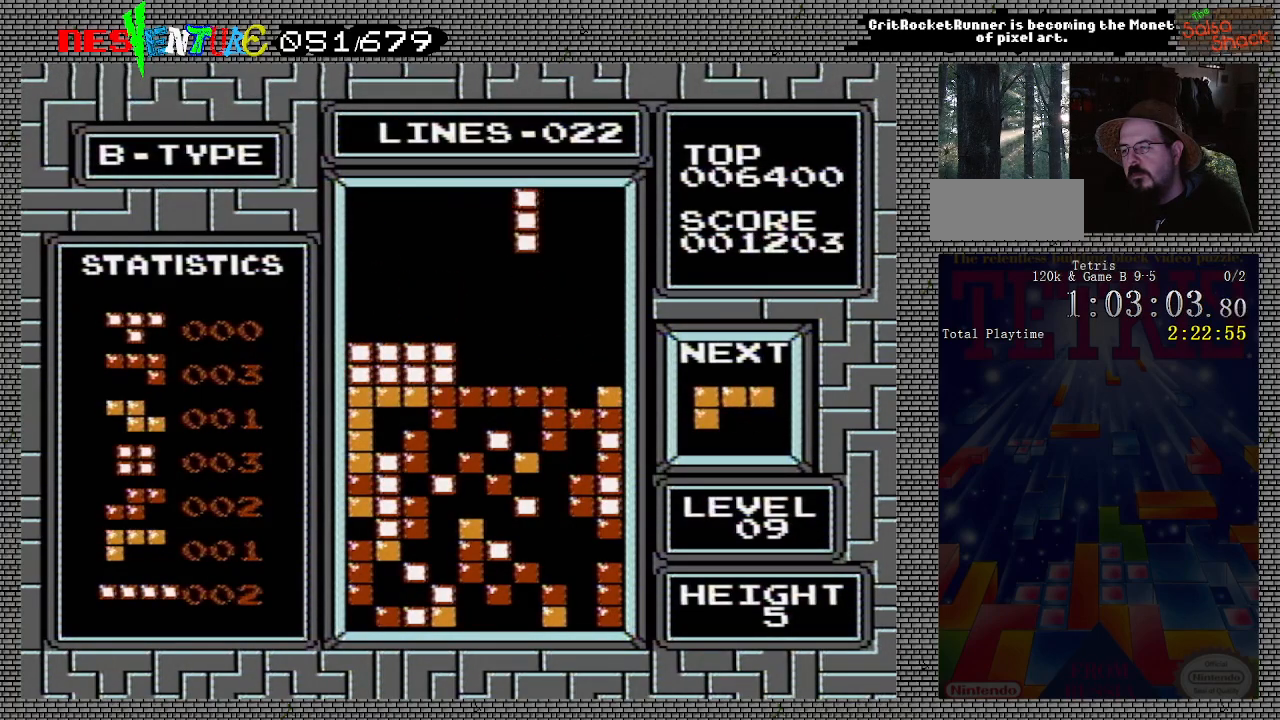
{"buttons": [], "events": [[67, "B", "up"], [450, "DPAD_RIGHT", "up"]]}
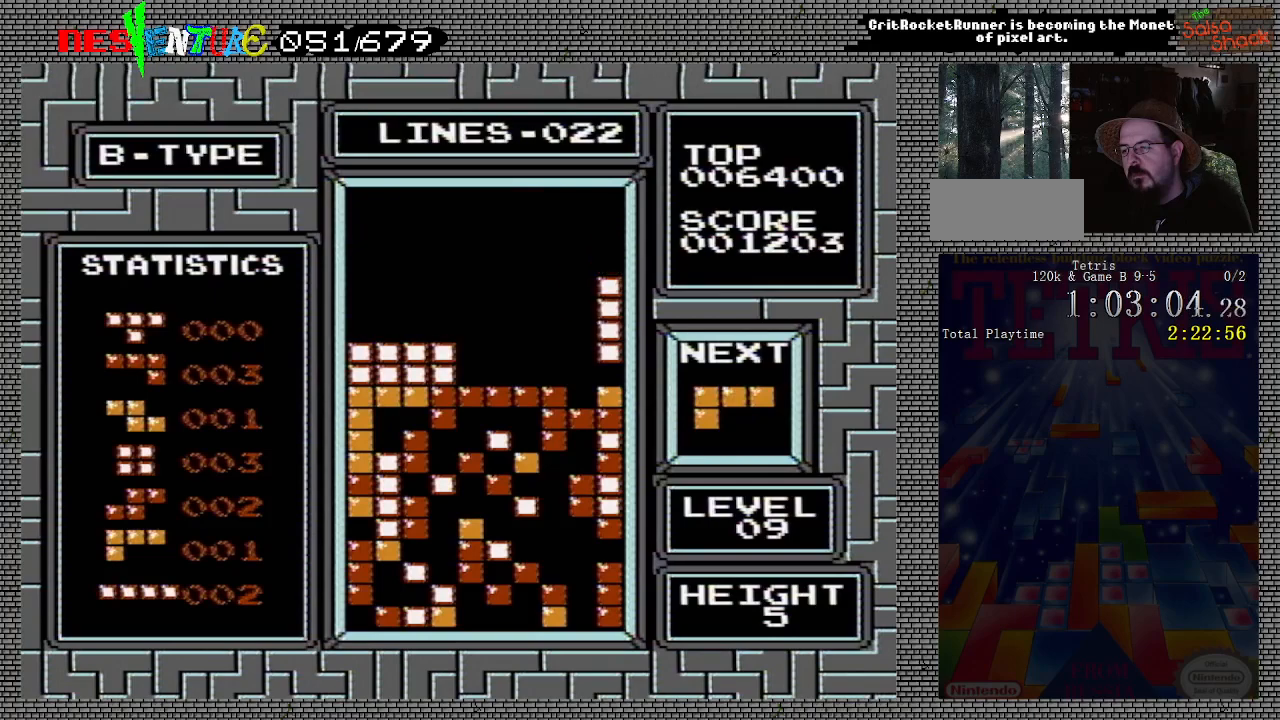
{"buttons": [], "events": []}
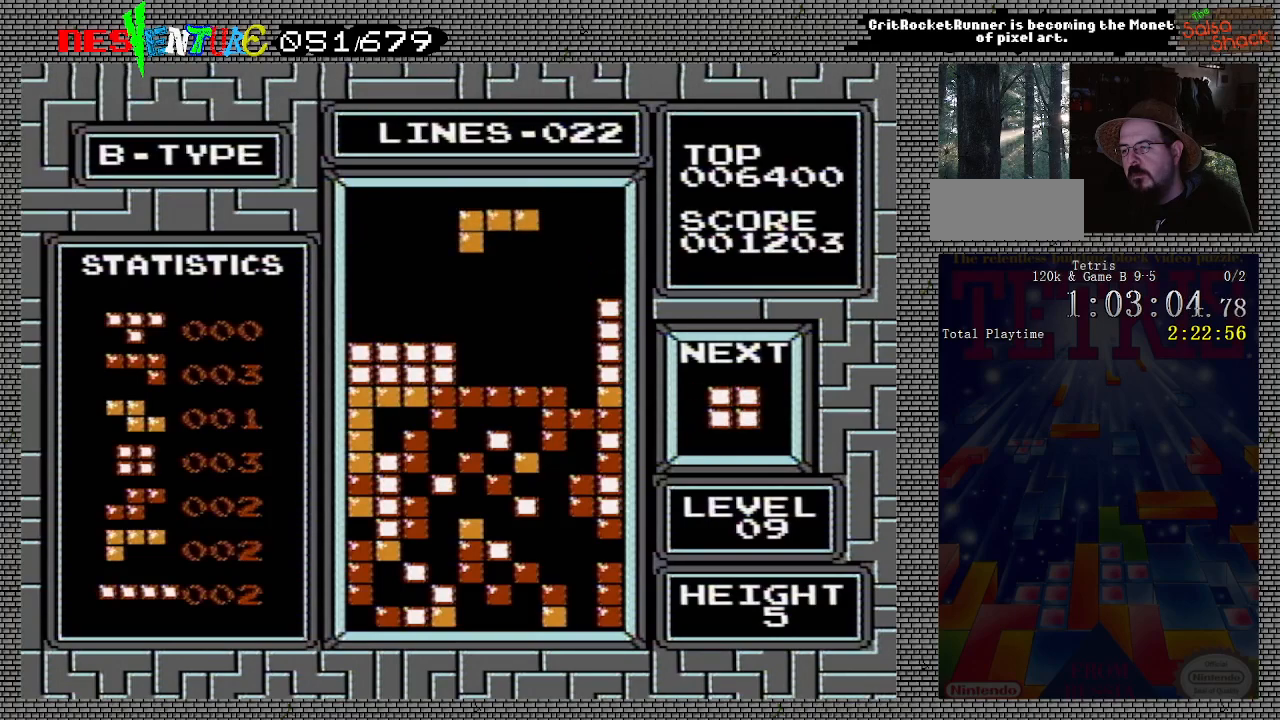
{"buttons": [], "events": [[17, "A", "down"], [100, "A", "up"], [150, "A", "down"], [250, "A", "up"]]}
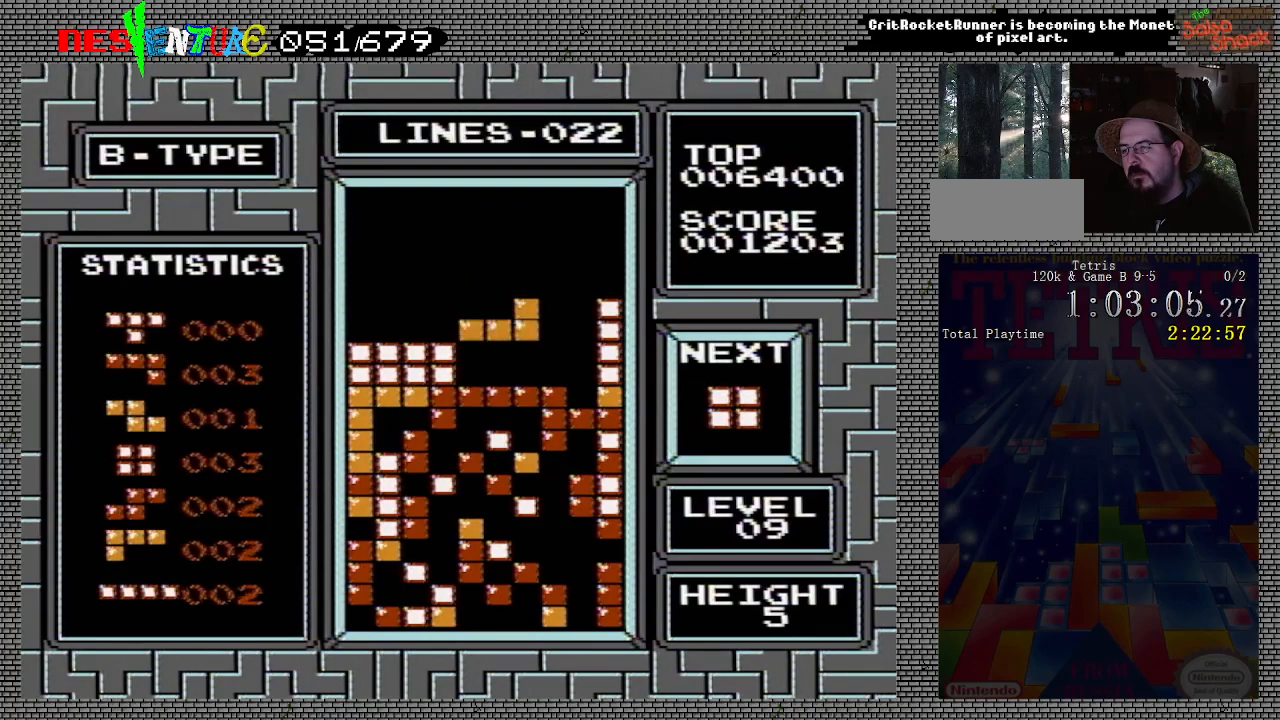
{"buttons": [], "events": []}
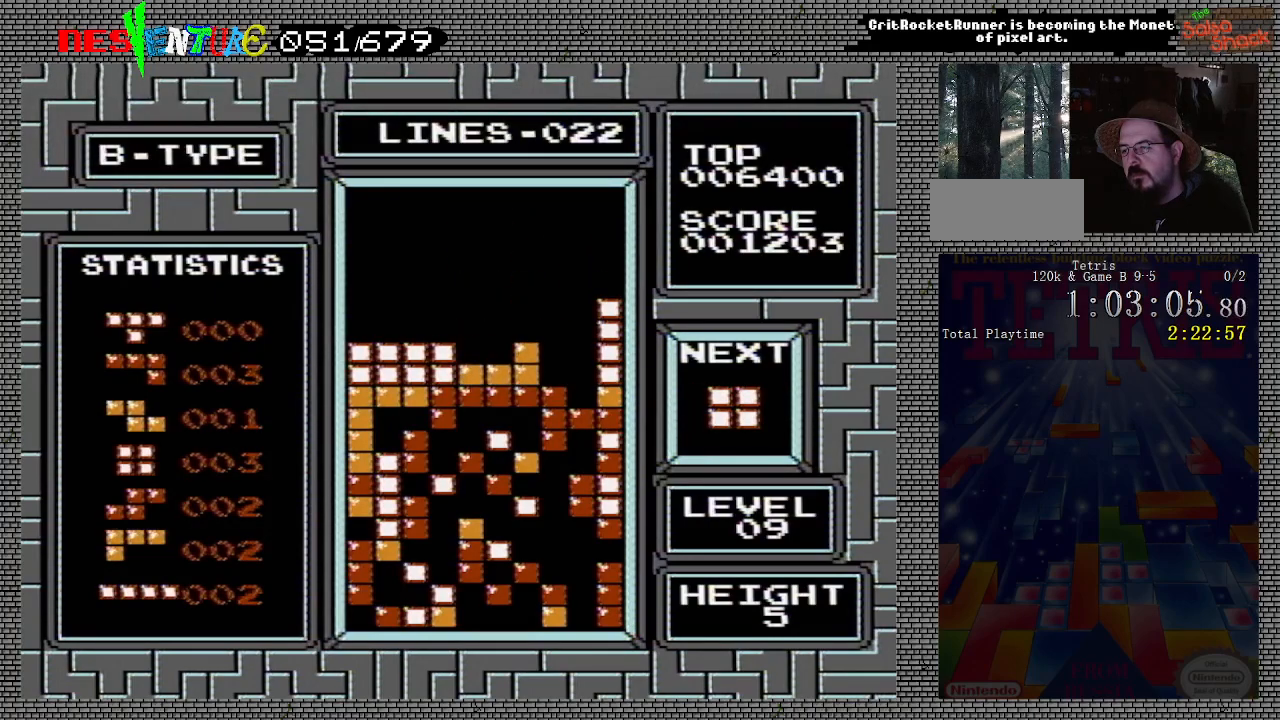
{"buttons": [], "events": []}
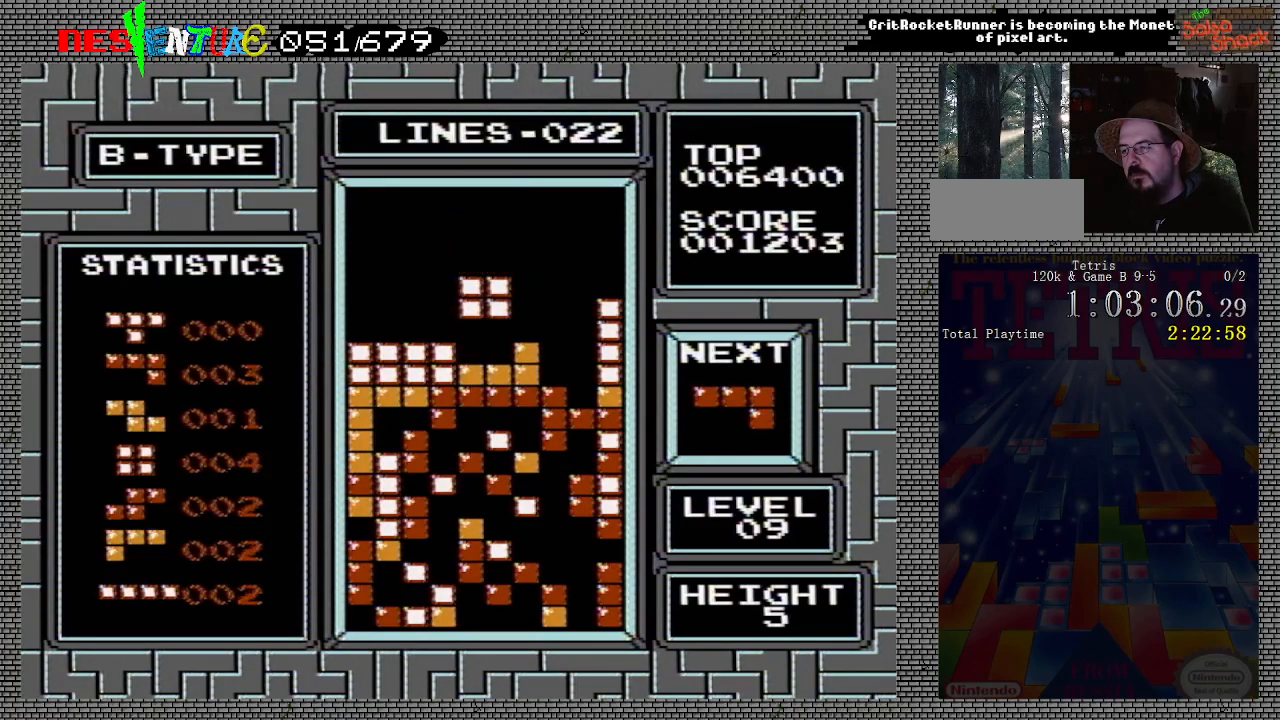
{"buttons": [], "events": [[383, "DPAD_LEFT", "down"], [467, "DPAD_LEFT", "up"]]}
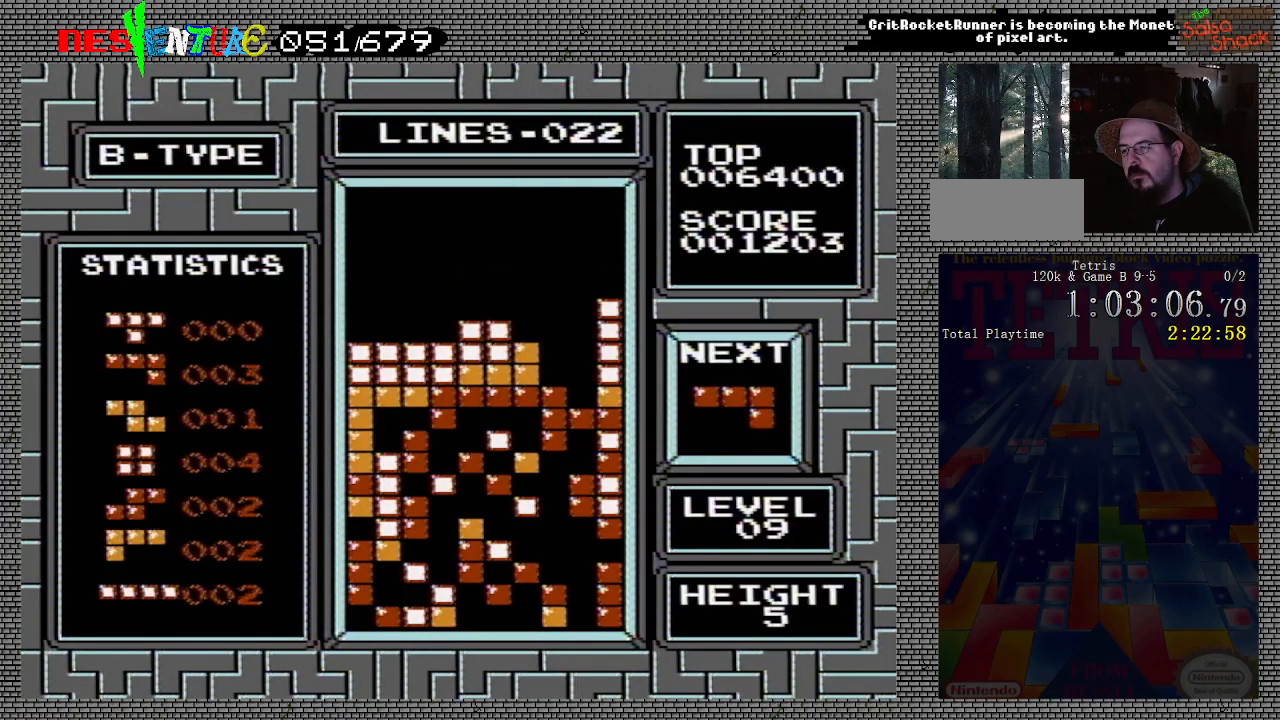
{"buttons": ["DPAD_LEFT"], "events": [[17, "DPAD_LEFT", "down"], [200, "A", "down"], [283, "A", "up"], [317, "A", "down"], [417, "A", "up"]]}
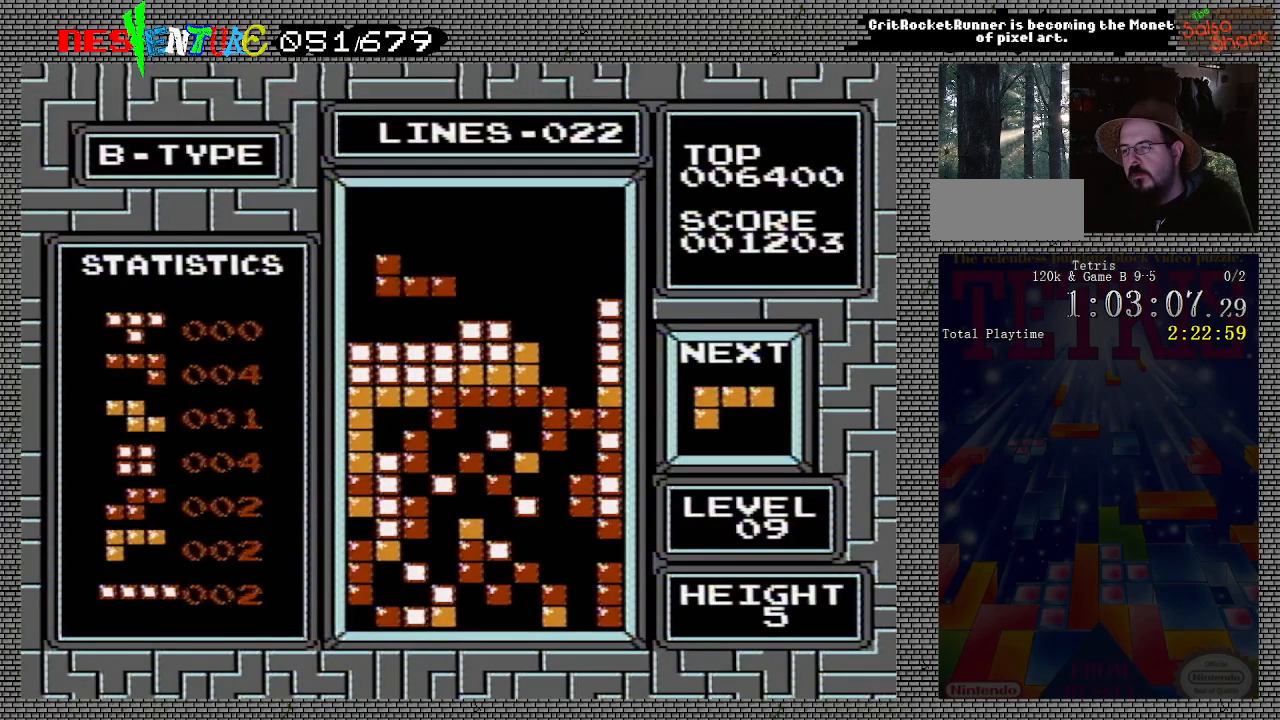
{"buttons": [], "events": [[267, "DPAD_LEFT", "up"]]}
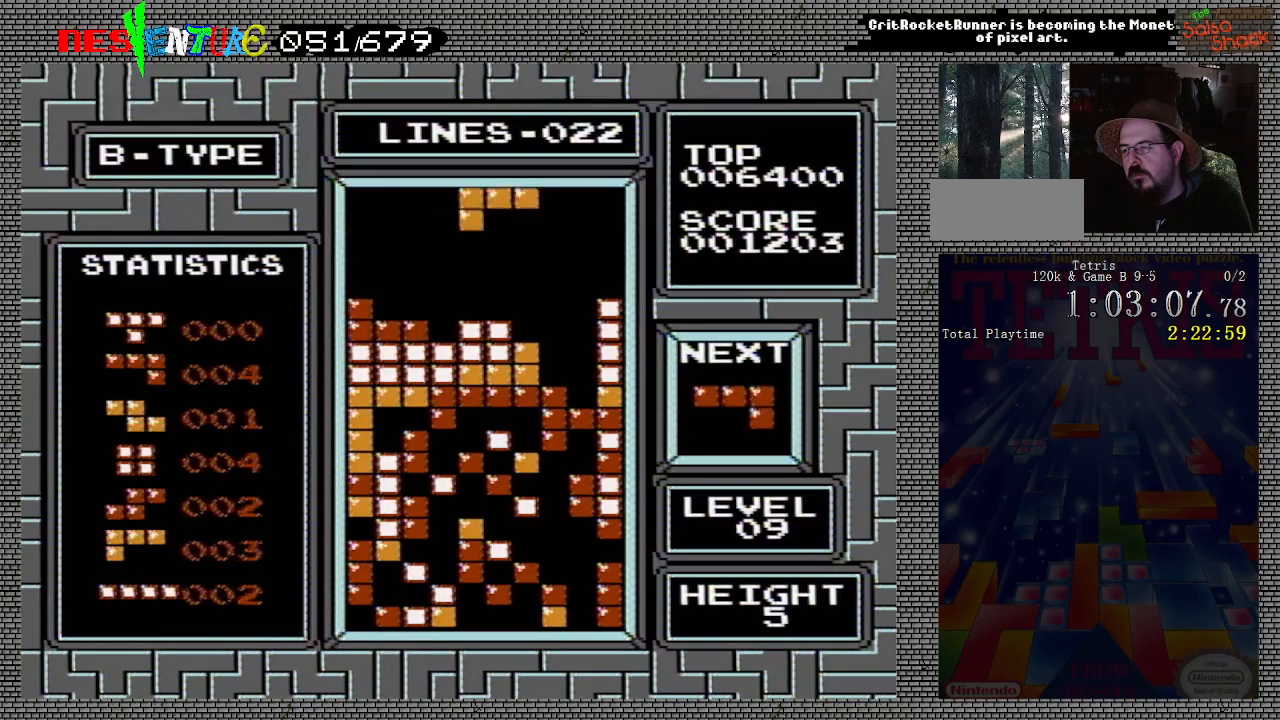
{"buttons": [], "events": [[33, "DPAD_RIGHT", "down"], [67, "DPAD_RIGHT", "up"], [150, "DPAD_RIGHT", "down"], [233, "DPAD_RIGHT", "up"], [383, "A", "down"], [467, "A", "up"]]}
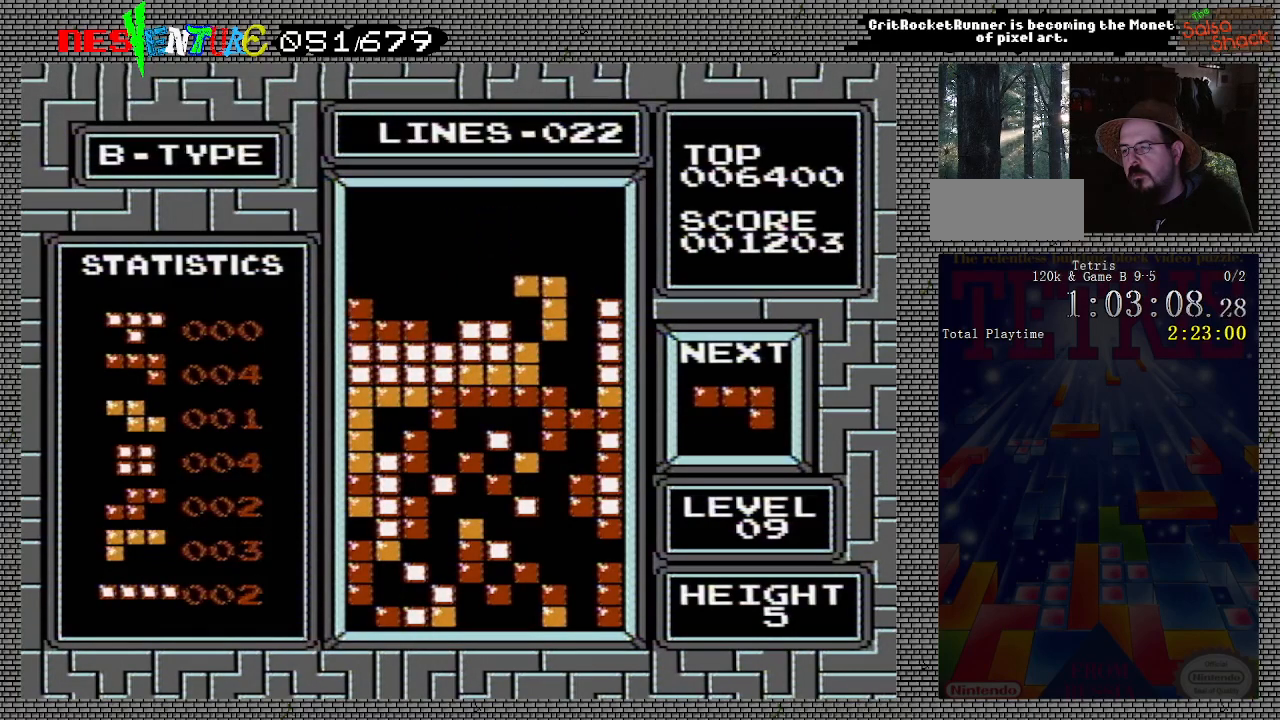
{"buttons": [], "events": [[67, "DPAD_RIGHT", "down"], [150, "DPAD_RIGHT", "up"]]}
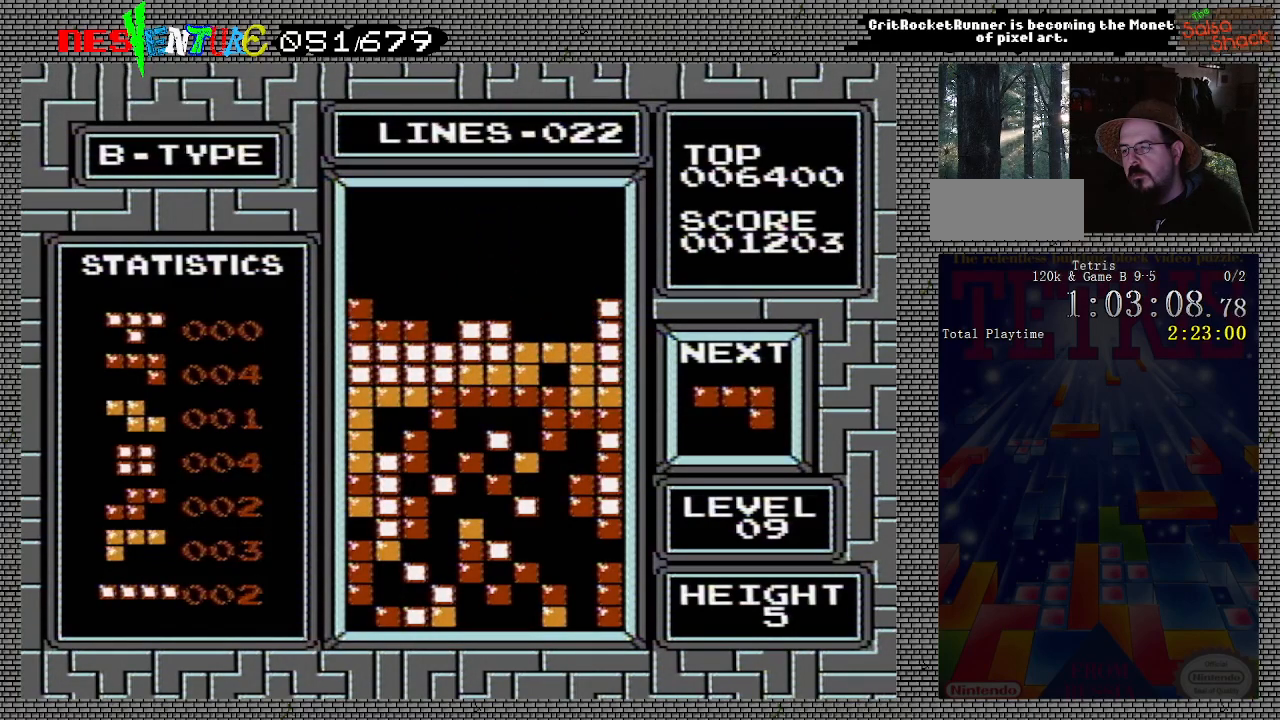
{"buttons": [], "events": []}
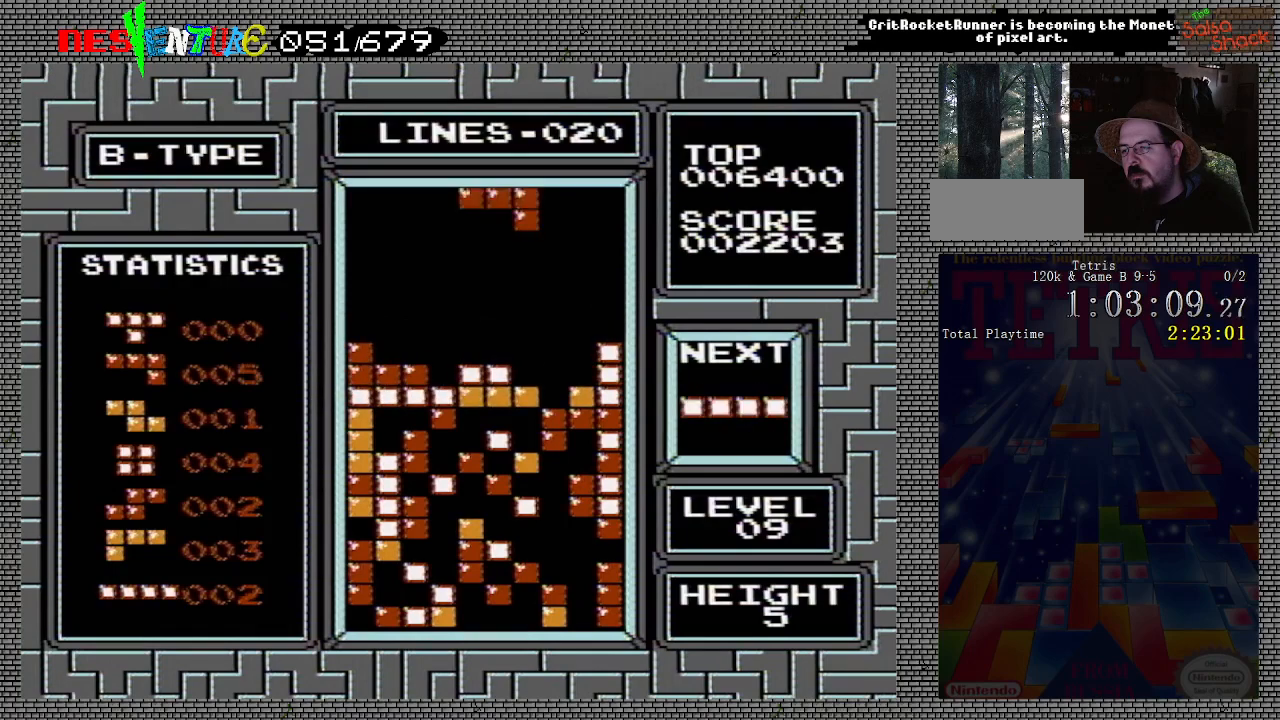
{"buttons": ["DPAD_LEFT"], "events": [[100, "DPAD_RIGHT", "down"], [150, "DPAD_RIGHT", "up"], [250, "DPAD_RIGHT", "down"], [317, "DPAD_RIGHT", "up"], [467, "DPAD_LEFT", "down"]]}
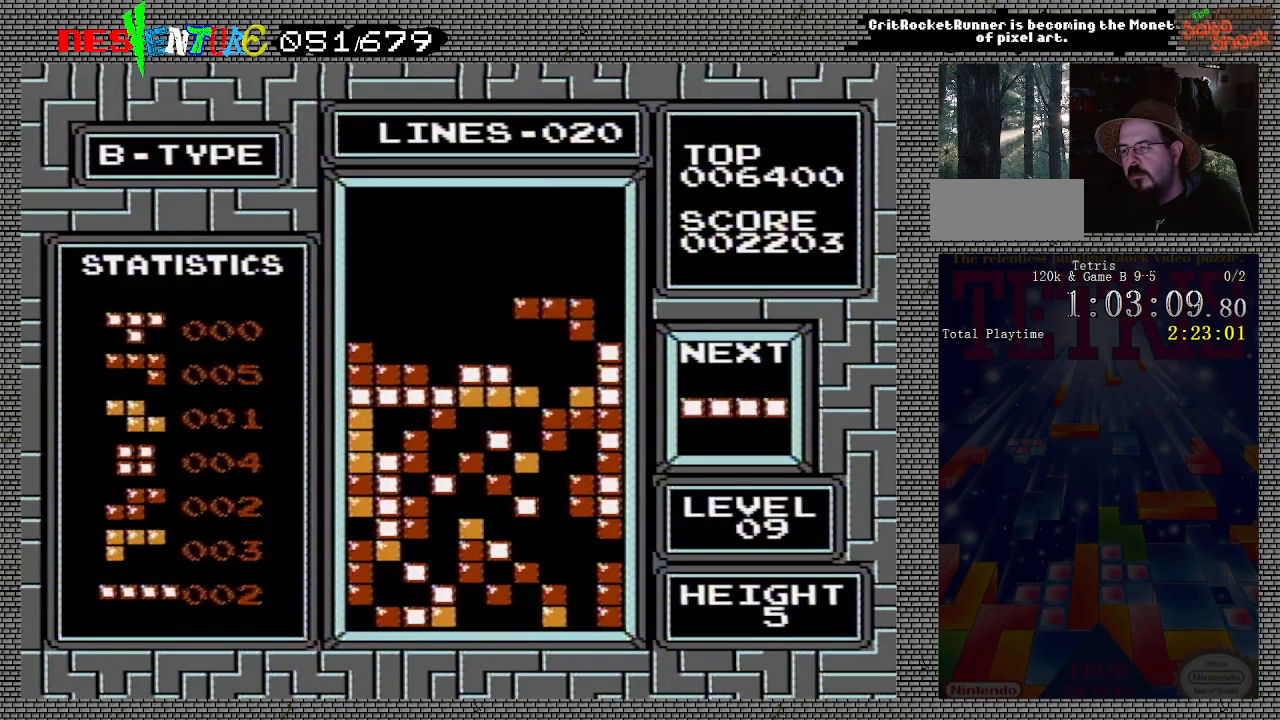
{"buttons": [], "events": [[67, "DPAD_LEFT", "up"], [117, "DPAD_LEFT", "down"], [217, "DPAD_LEFT", "up"]]}
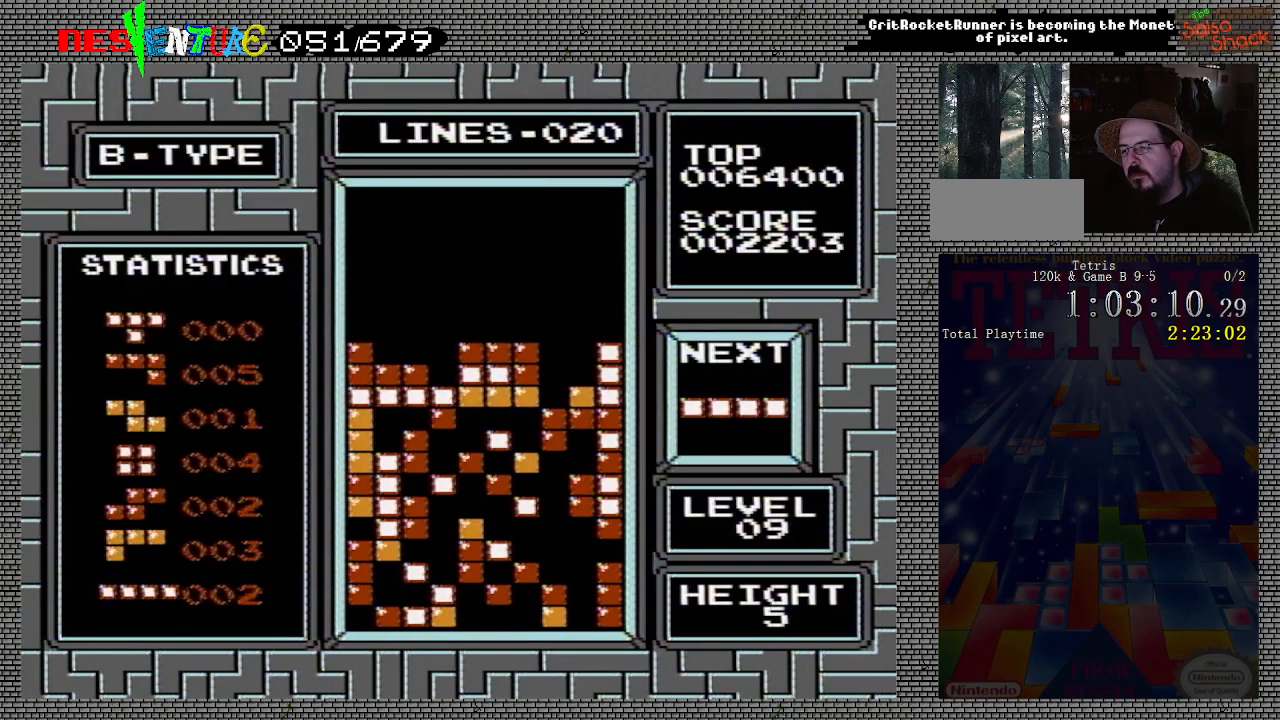
{"buttons": [], "events": [[50, "DPAD_RIGHT", "down"], [83, "DPAD_RIGHT", "up"], [100, "B", "down"], [217, "B", "up"], [400, "DPAD_RIGHT", "down"], [450, "DPAD_RIGHT", "up"]]}
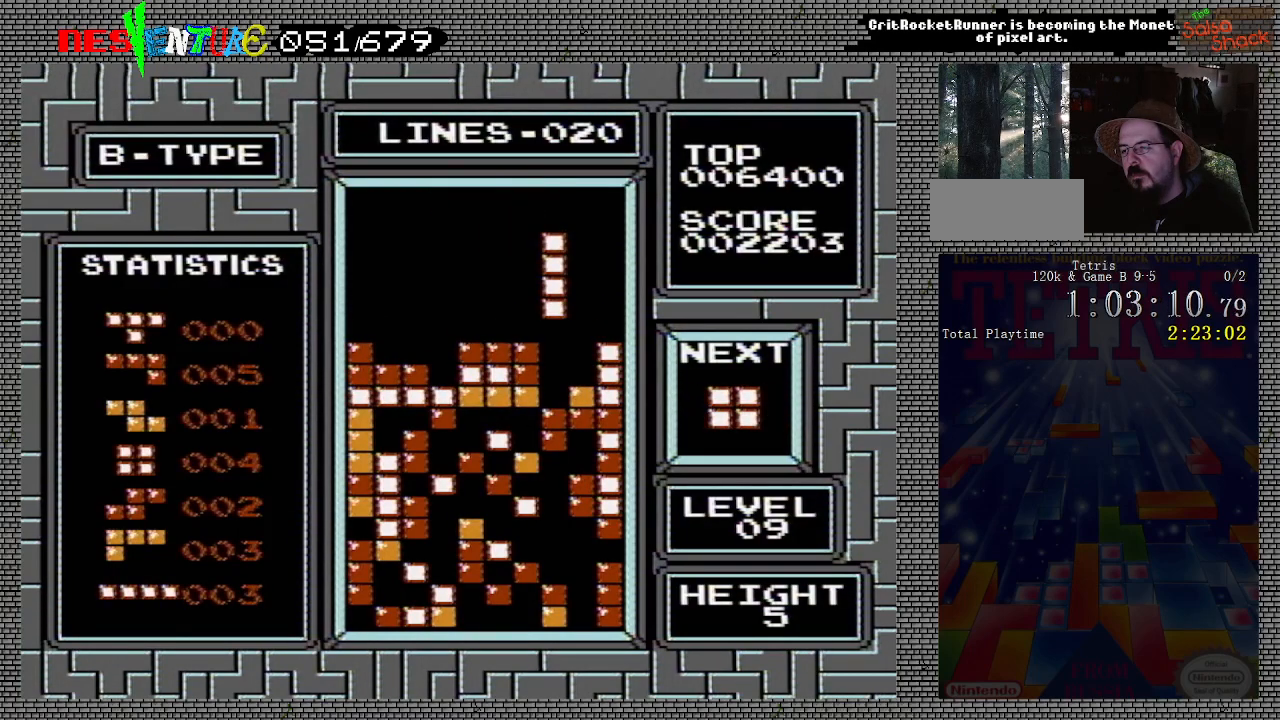
{"buttons": [], "events": []}
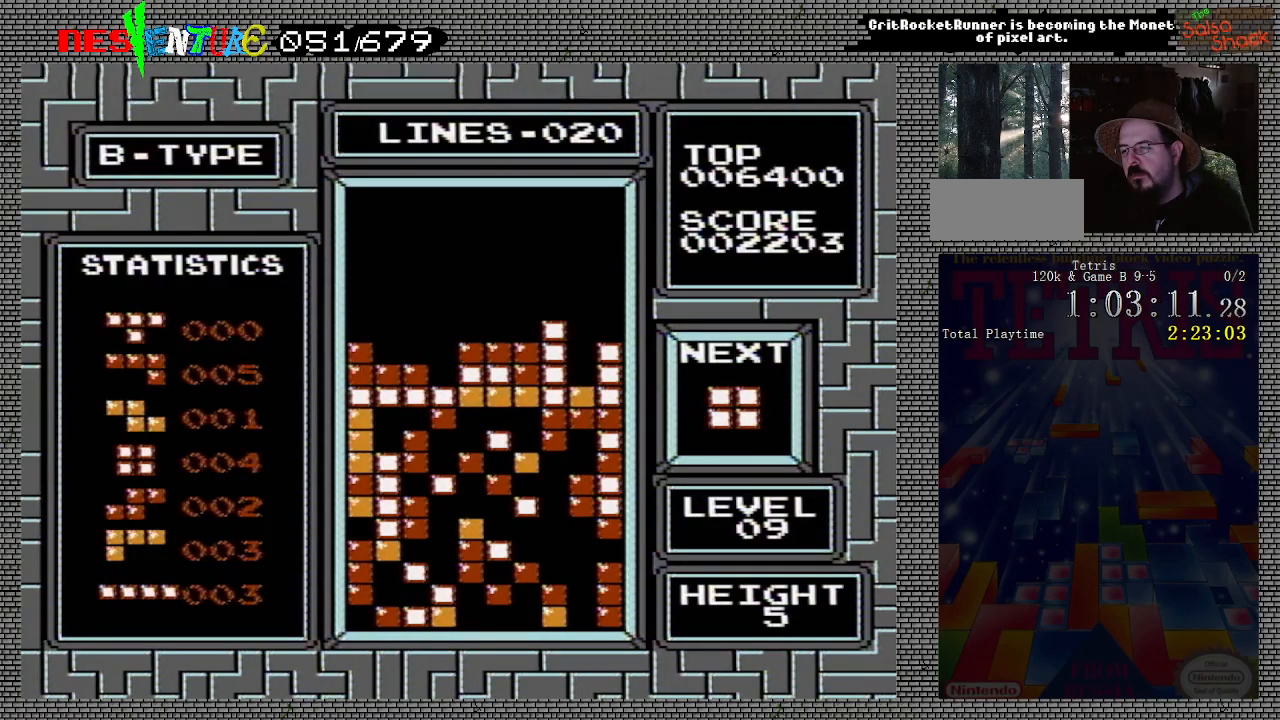
{"buttons": [], "events": []}
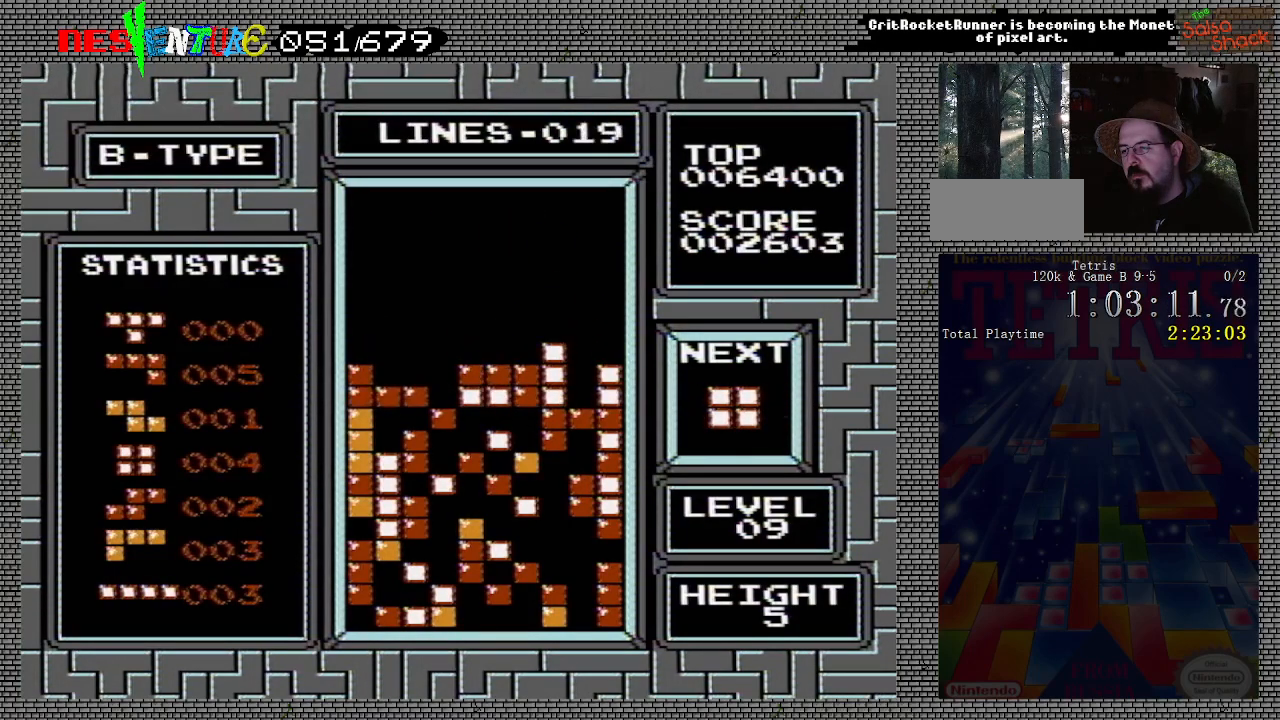
{"buttons": [], "events": []}
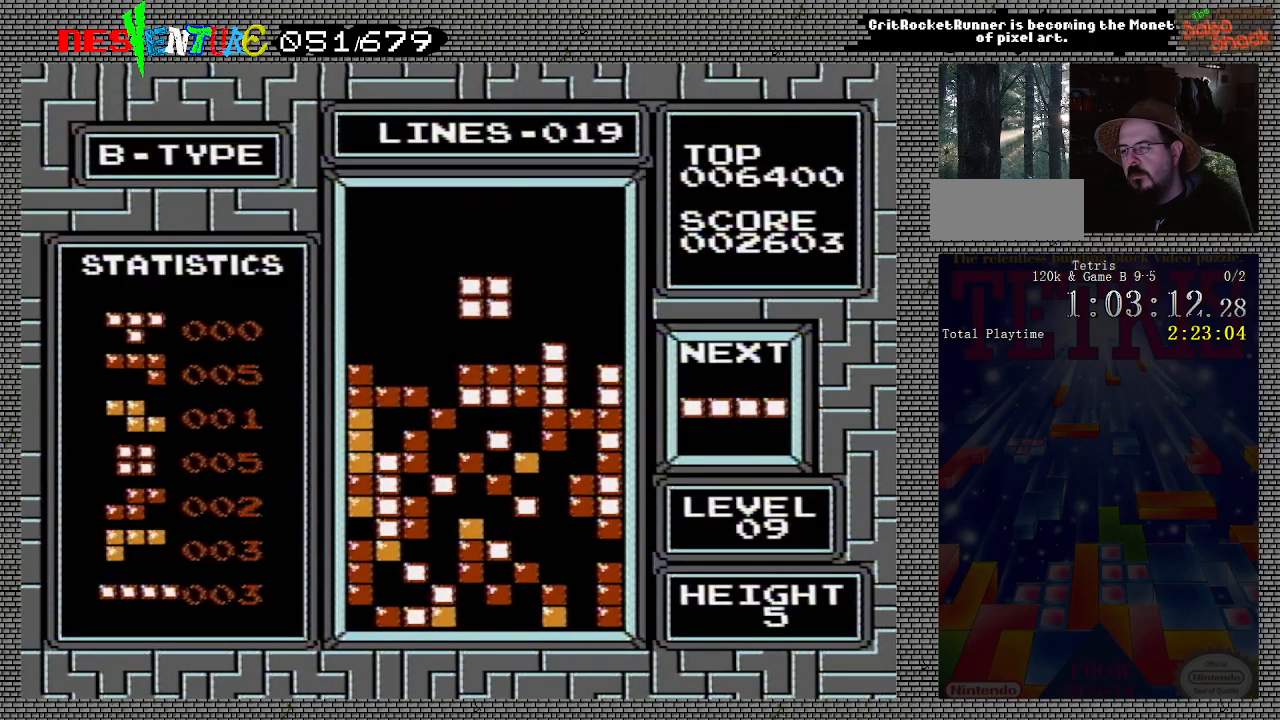
{"buttons": ["DPAD_RIGHT"], "events": [[50, "DPAD_RIGHT", "down"], [117, "DPAD_RIGHT", "up"], [283, "DPAD_RIGHT", "down"]]}
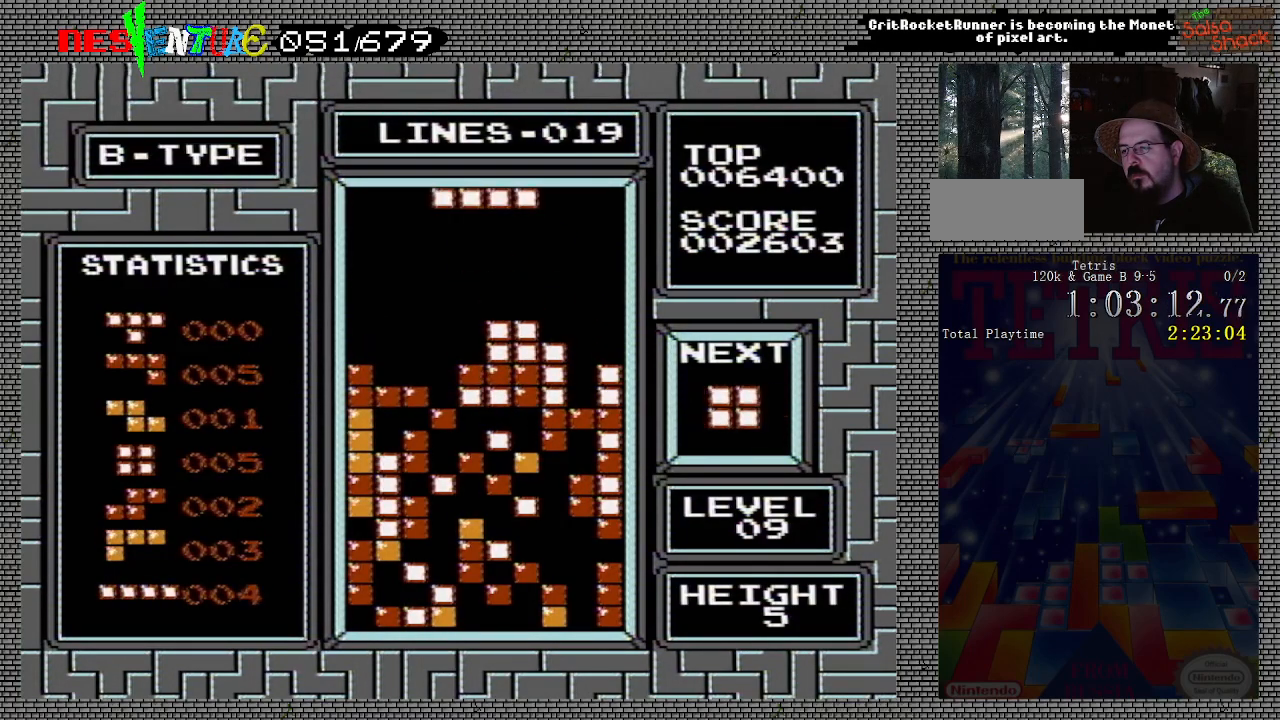
{"buttons": [], "events": [[217, "B", "down"], [333, "B", "up"], [367, "DPAD_RIGHT", "up"]]}
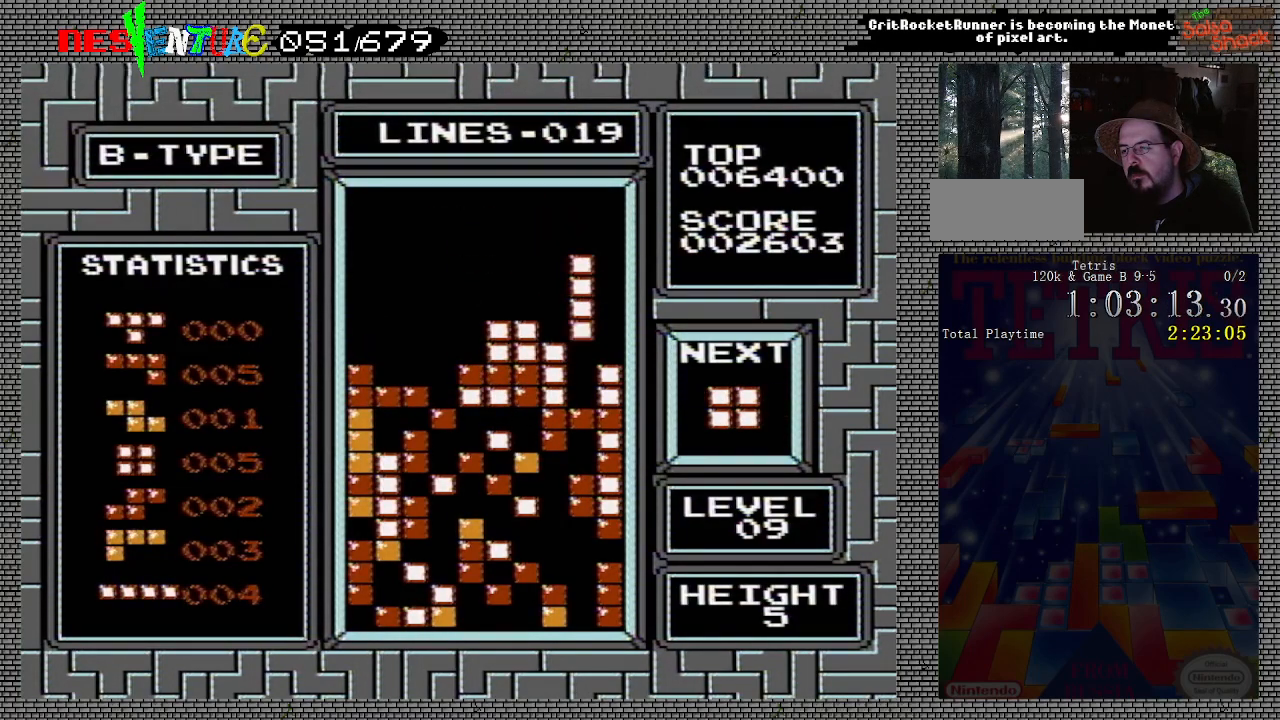
{"buttons": ["DPAD_LEFT"], "events": [[400, "DPAD_LEFT", "down"]]}
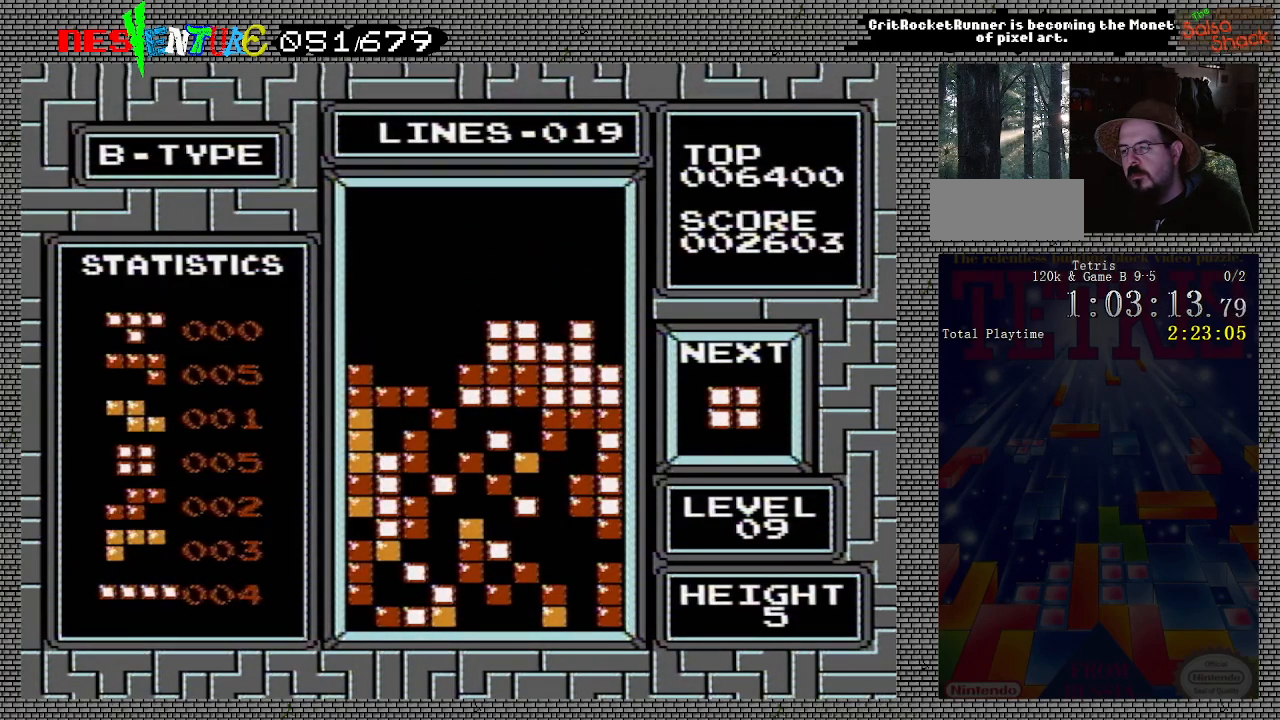
{"buttons": ["DPAD_LEFT"], "events": []}